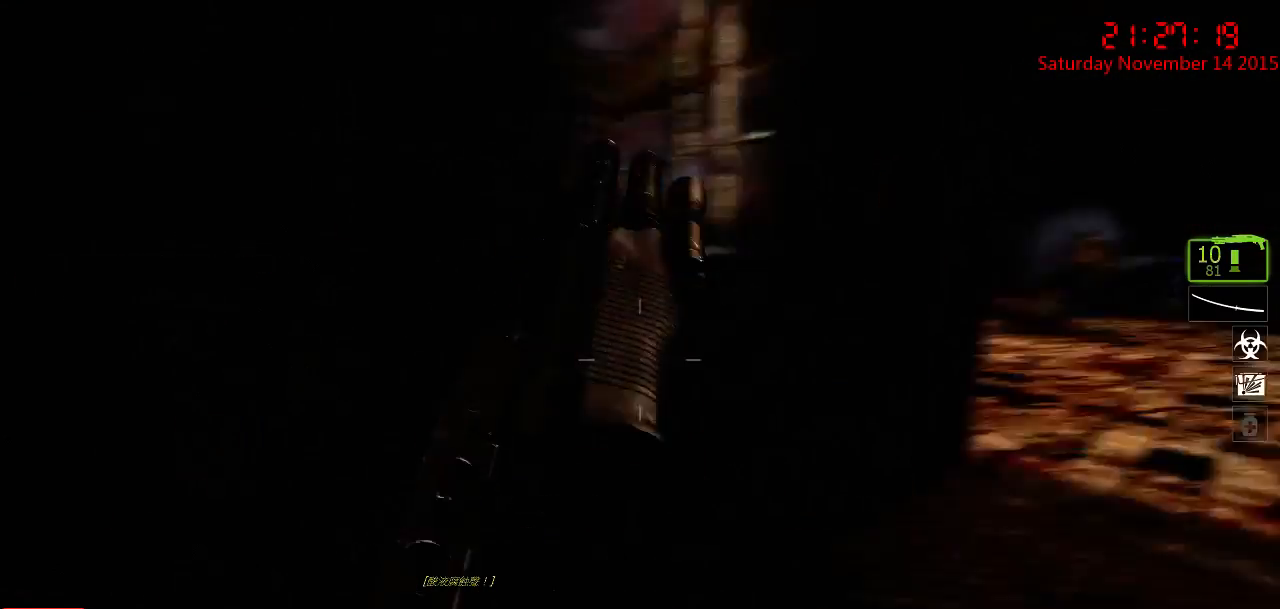
Gameplay with keyboard and mouse; each line is a JSON object with the keys and mouse buttons held at the frame after it. "events" lists presses ("down") and releases ("up") of "1", "2", "3", "4", "5", "a", "c", "caps_lock", "ctrl", "d", "e", "f", "g", "q", "r", "s", "shift", "space", "tab", "w", "x", "z", "mouse_left" and "mouse_right" between this image and that frame as [ms after this image, input, new state], when the widget could be followed in between. "mouse_left", "mouse_right" = the "left", "right" buttons of the "mouse" list. No other keys are recorded. Mouse movement is not recorded.
{"keys": ["d", "w"], "mouse": [], "events": [[67, "a", "down"], [67, "w", "down"], [167, "ctrl", "up"], [200, "a", "up"], [367, "d", "down"]]}
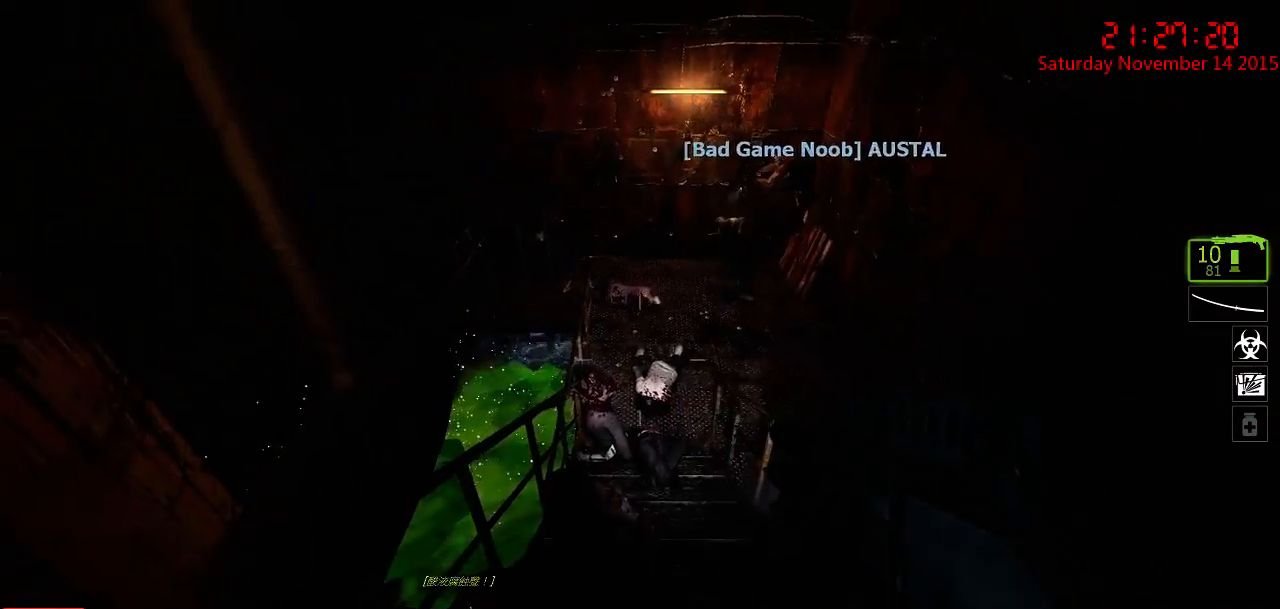
{"keys": [], "mouse": [], "events": [[67, "d", "up"], [183, "a", "down"], [383, "w", "up"], [417, "a", "up"]]}
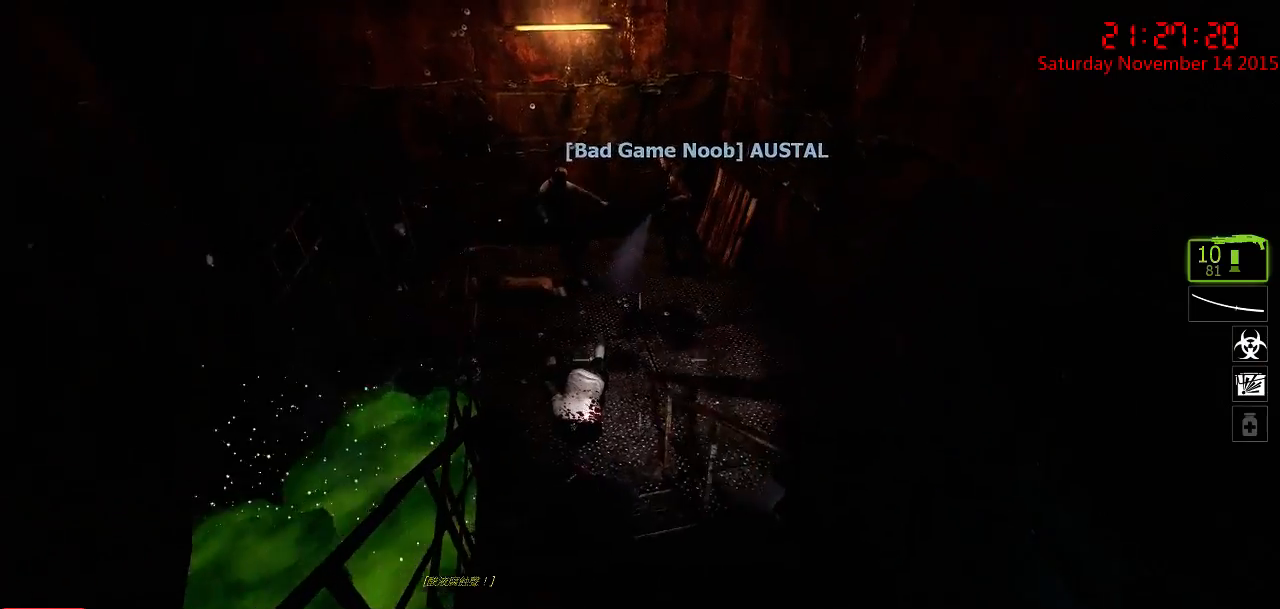
{"keys": ["q", "w"], "mouse": [], "events": [[400, "w", "down"], [433, "q", "down"]]}
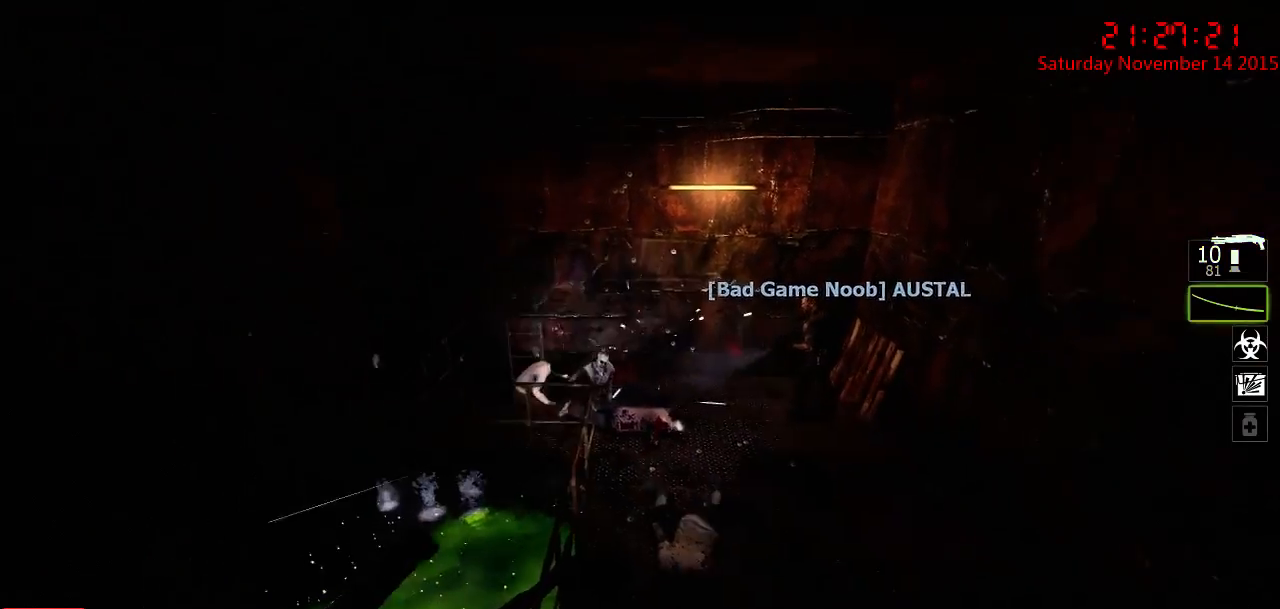
{"keys": [], "mouse": [], "events": [[33, "q", "up"], [67, "d", "down"], [317, "d", "up"], [350, "w", "up"]]}
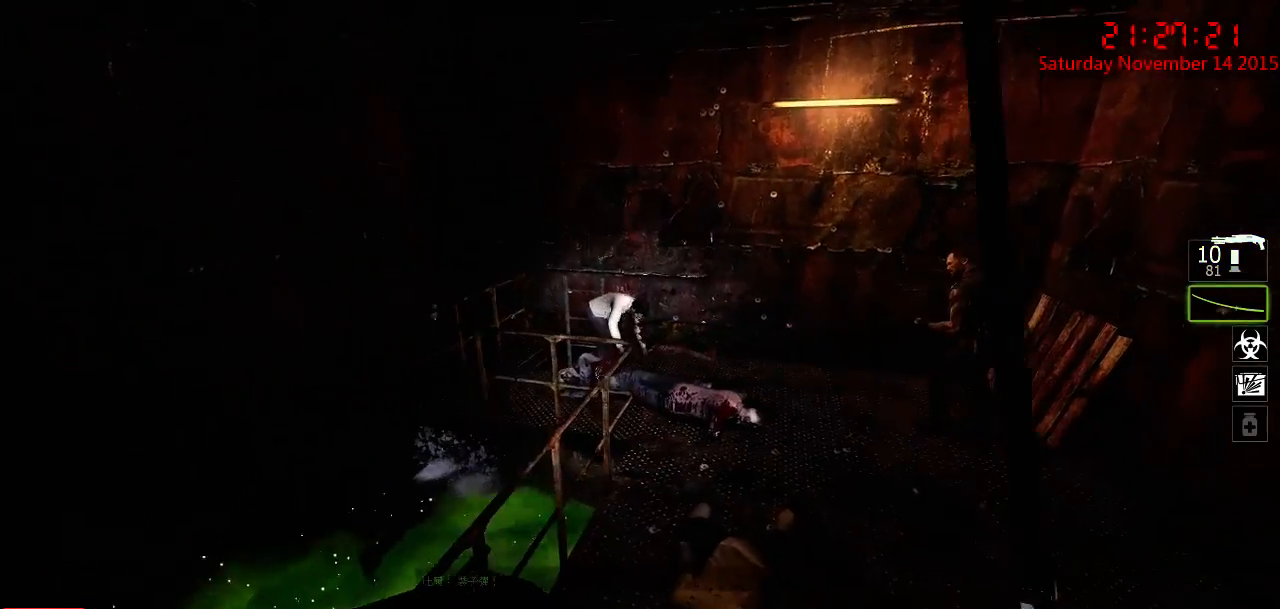
{"keys": ["d", "w"], "mouse": [], "events": [[50, "w", "down"], [100, "d", "down"], [233, "d", "up"], [433, "d", "down"]]}
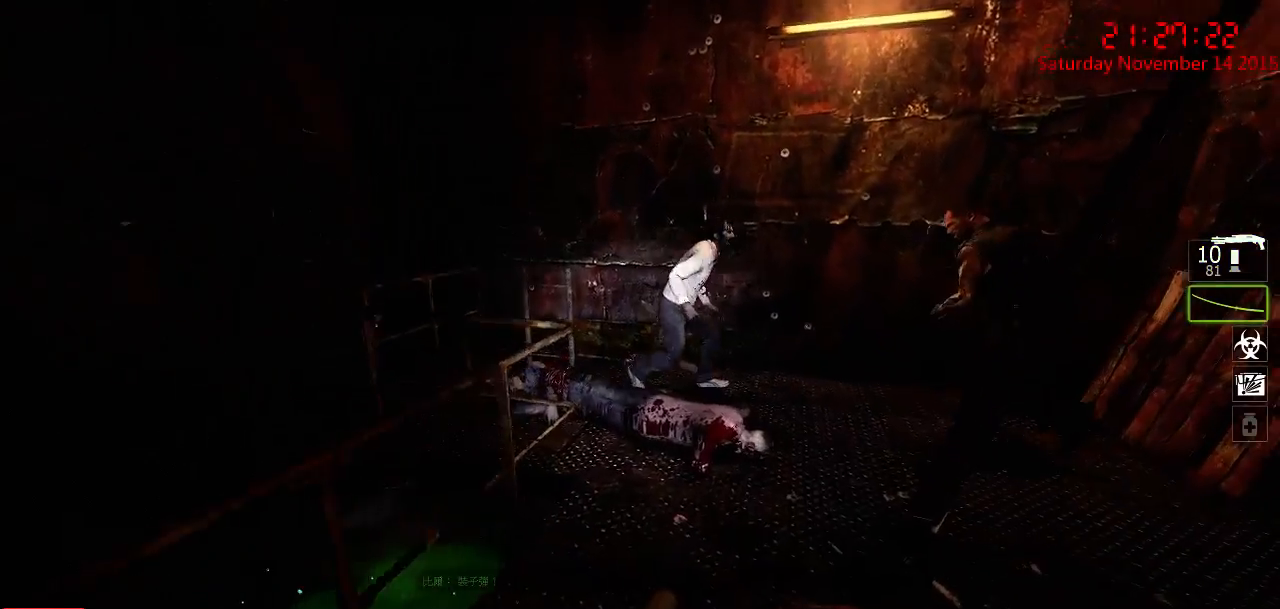
{"keys": [], "mouse": [], "events": [[33, "d", "up"], [417, "w", "up"]]}
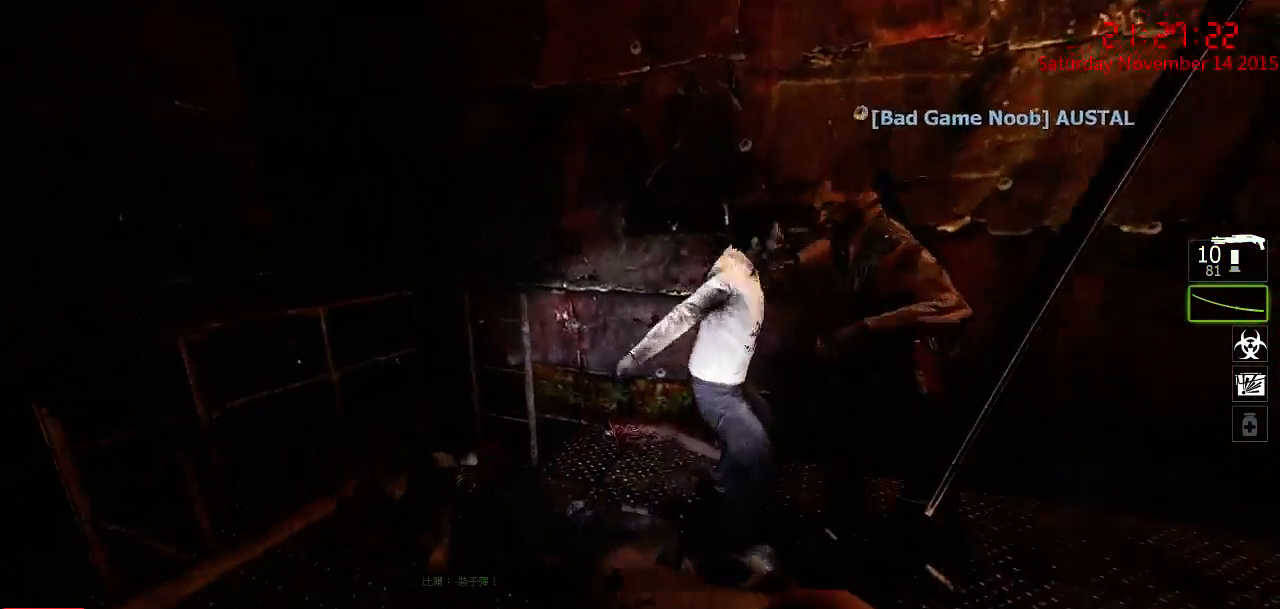
{"keys": ["w"], "mouse": ["left"], "events": [[50, "s", "down"], [150, "s", "up"], [267, "w", "down"], [433, "mouse_left", "down"]]}
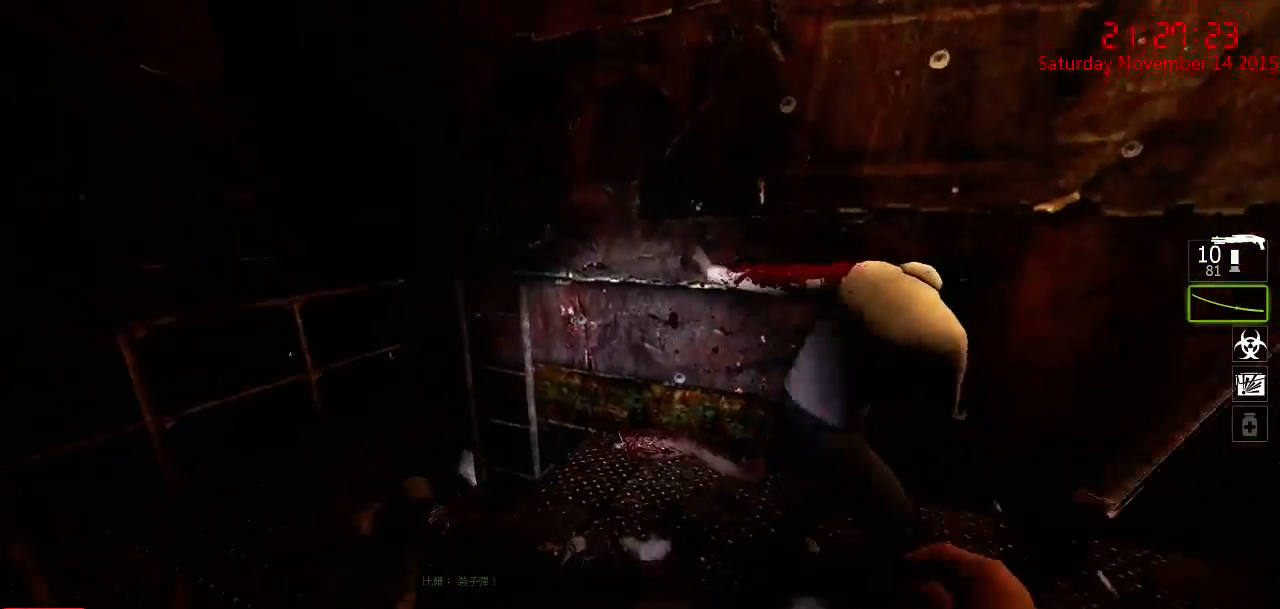
{"keys": ["d"], "mouse": [], "events": [[100, "w", "up"], [167, "s", "down"], [200, "d", "down"], [350, "mouse_left", "up"], [483, "s", "up"]]}
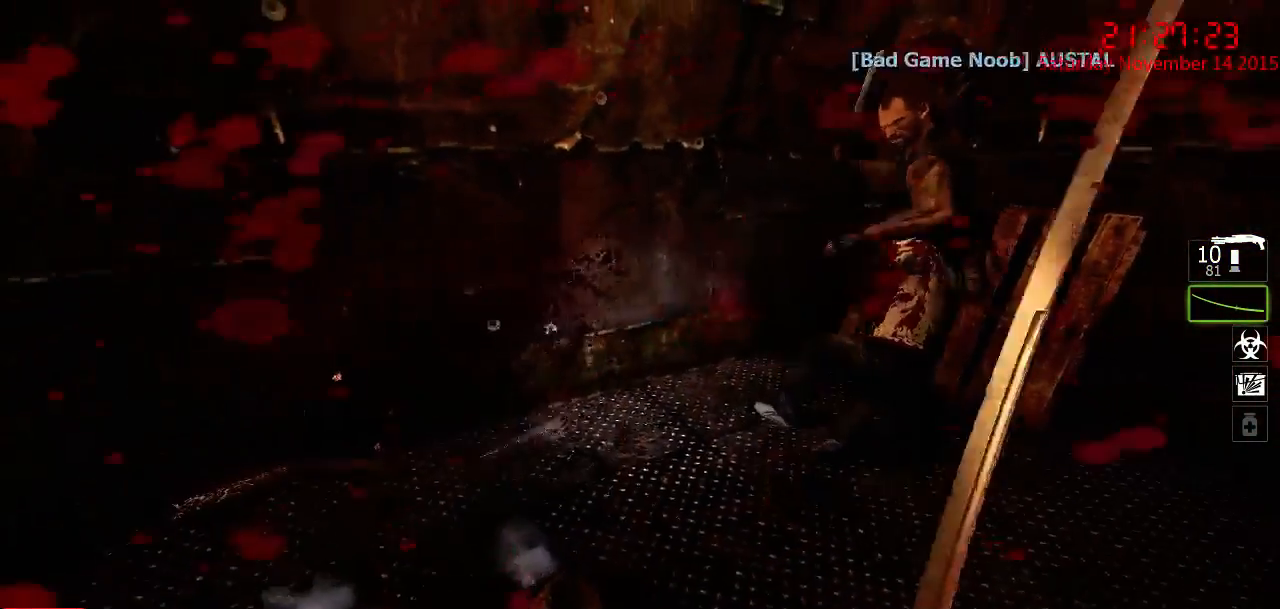
{"keys": [], "mouse": [], "events": [[117, "d", "up"]]}
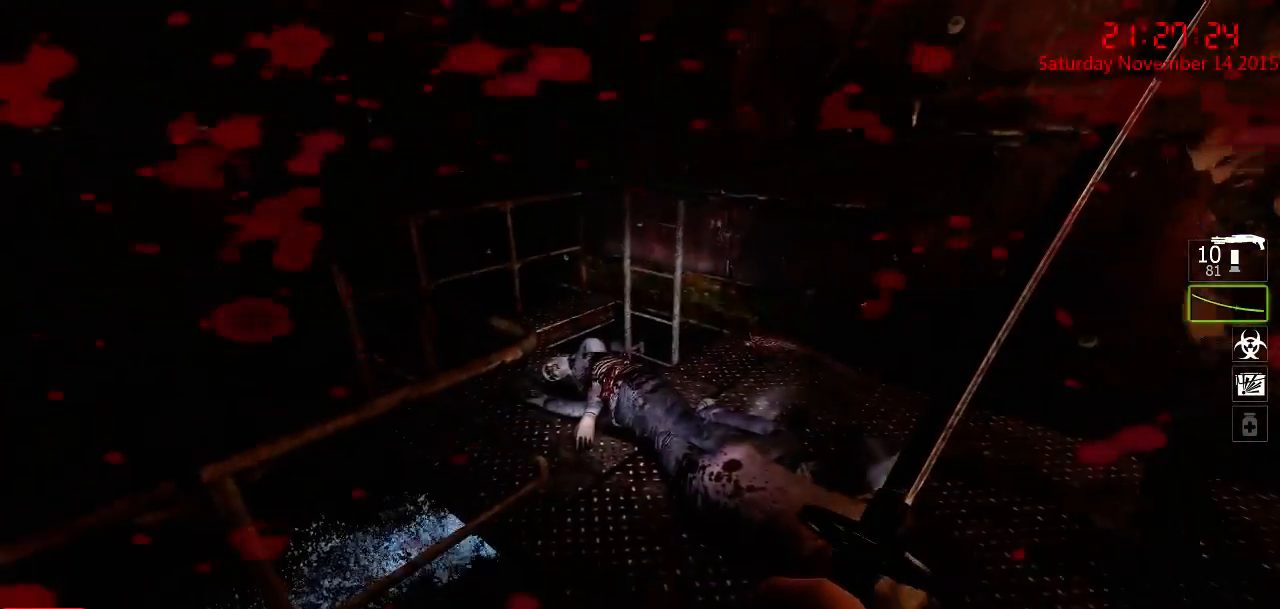
{"keys": [], "mouse": [], "events": []}
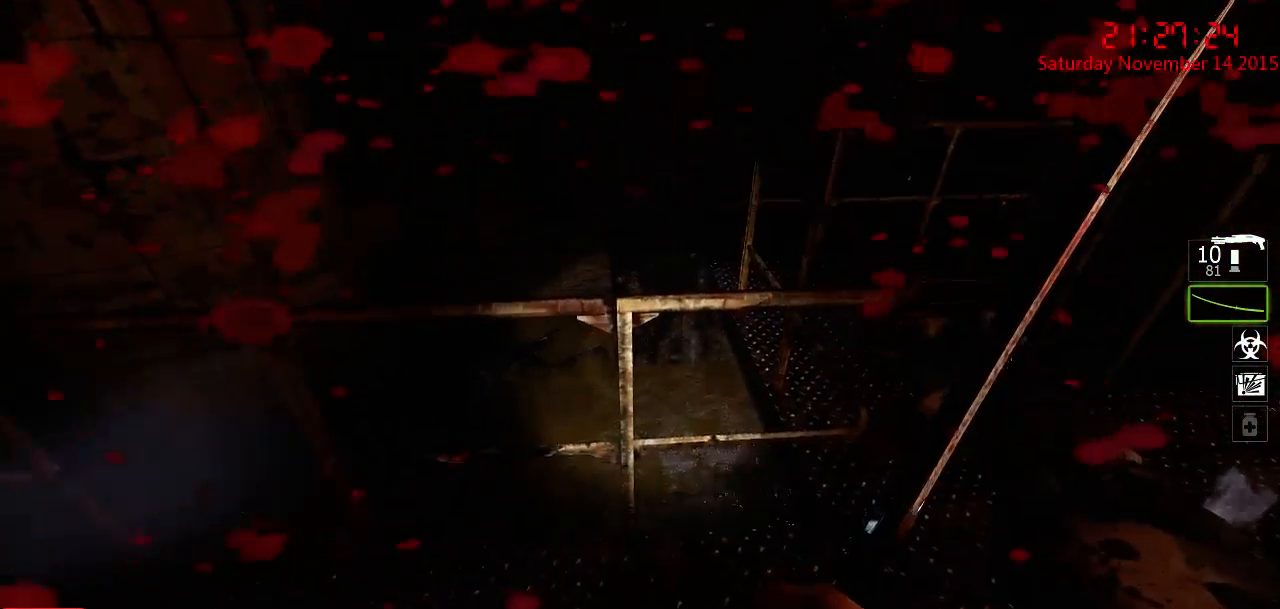
{"keys": ["a"], "mouse": [], "events": [[217, "q", "down"], [300, "q", "up"], [433, "a", "down"]]}
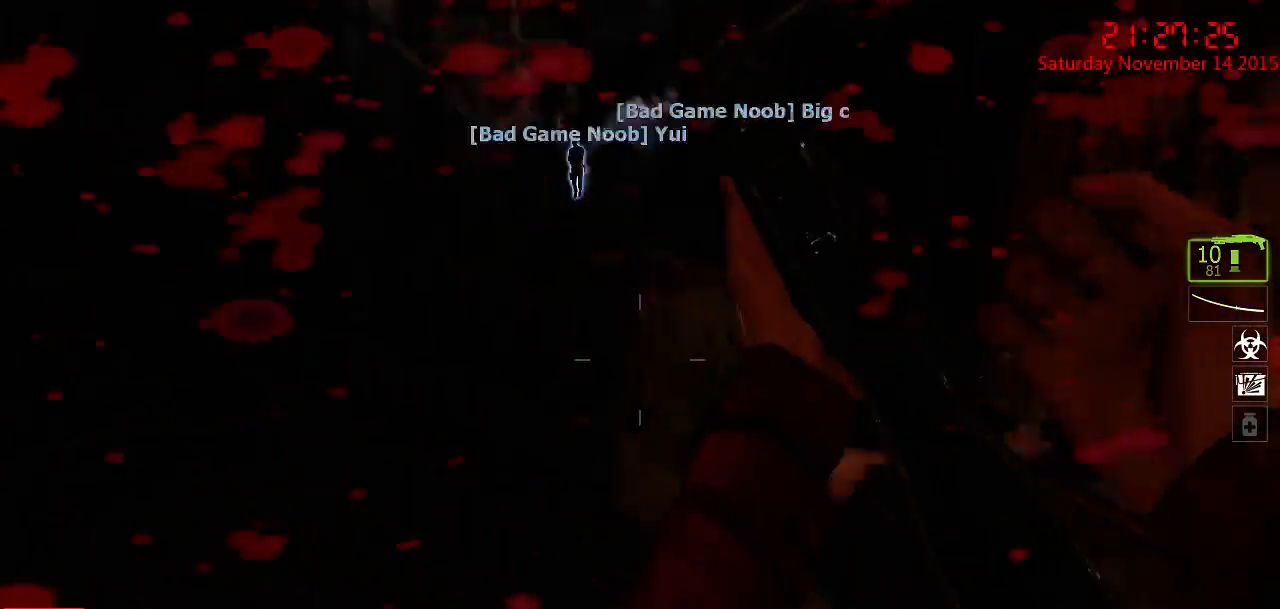
{"keys": ["d"], "mouse": ["right"], "events": [[150, "a", "up"], [183, "d", "down"], [217, "w", "down"], [417, "d", "up"], [417, "w", "up"], [450, "mouse_right", "down"], [483, "d", "down"]]}
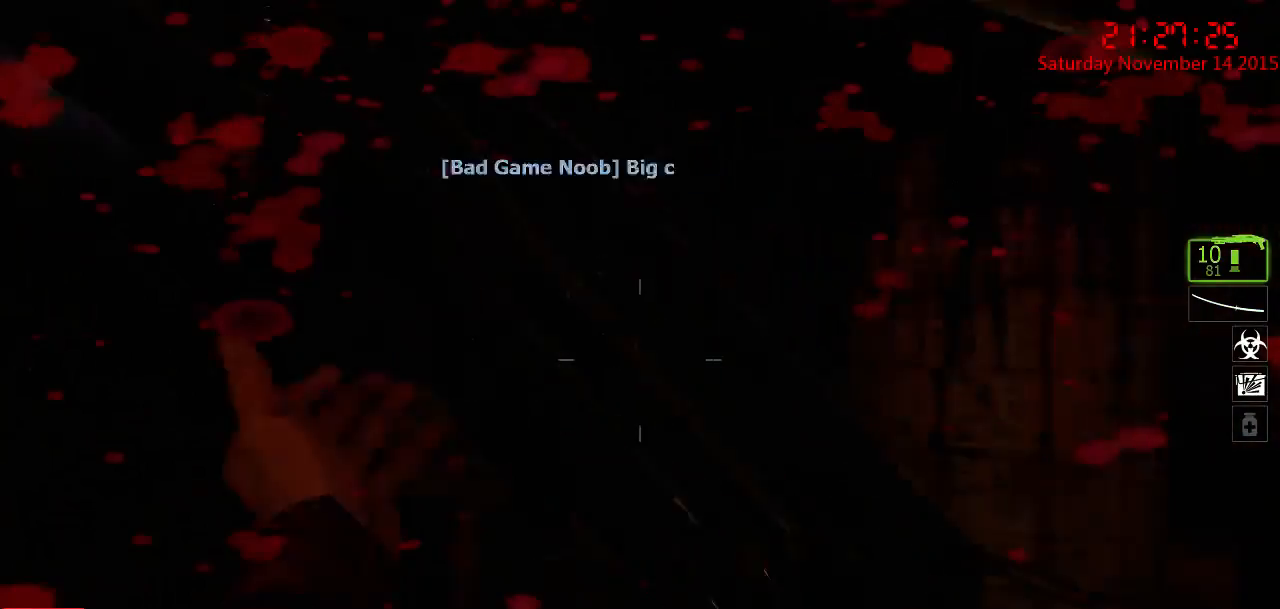
{"keys": ["w"], "mouse": [], "events": [[33, "mouse_right", "up"], [67, "mouse_right", "down"], [67, "s", "down"], [133, "d", "up"], [167, "s", "up"], [267, "mouse_right", "up"], [267, "q", "down"], [333, "w", "down"], [400, "q", "up"]]}
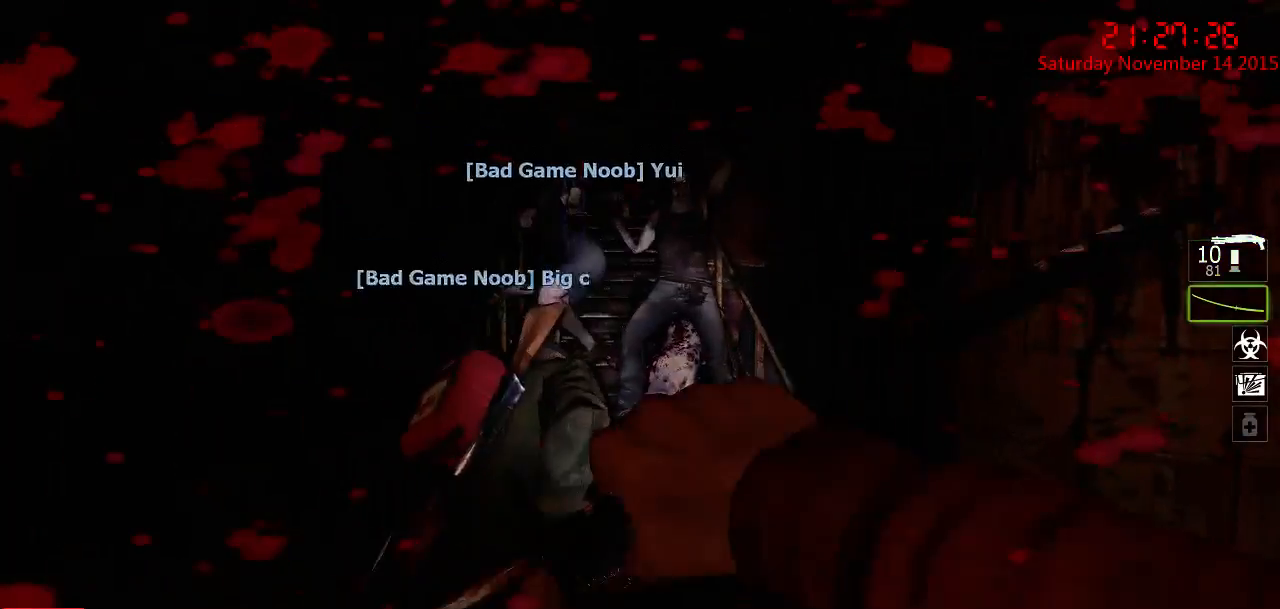
{"keys": ["a"], "mouse": [], "events": [[83, "a", "down"], [250, "a", "up"], [250, "mouse_right", "down"], [317, "d", "down"], [350, "mouse_right", "up"], [350, "w", "up"], [383, "mouse_right", "down"], [417, "d", "up"], [467, "a", "down"], [500, "mouse_right", "up"]]}
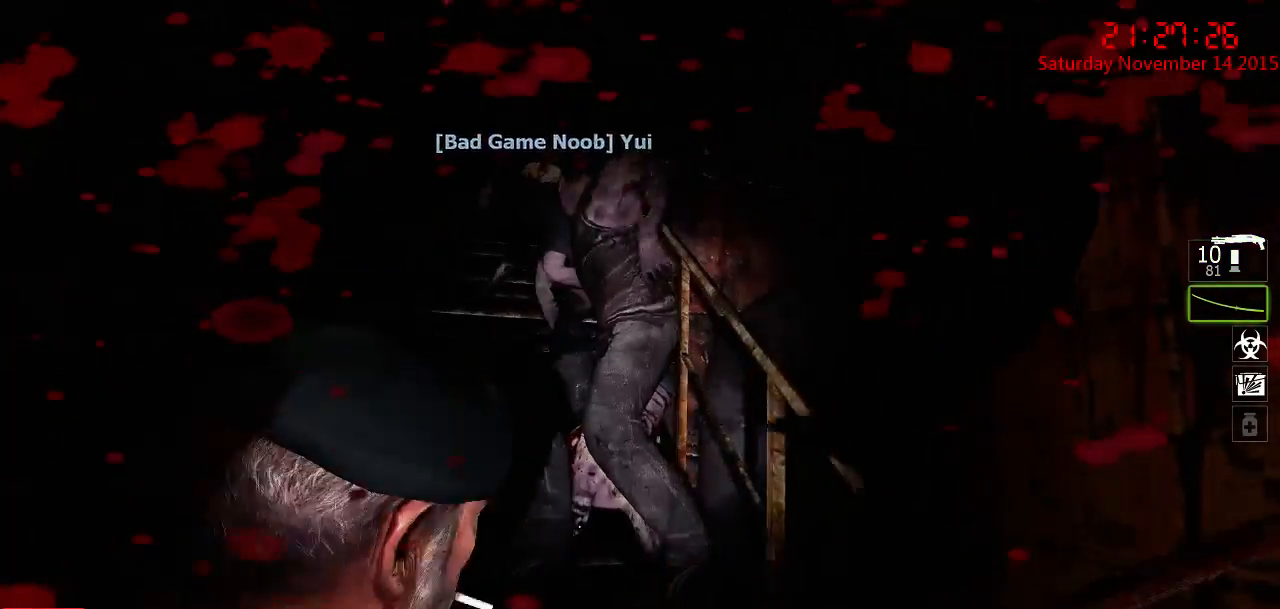
{"keys": ["w"], "mouse": ["left"], "events": [[67, "w", "down"], [133, "a", "up"], [167, "mouse_left", "down"], [417, "a", "down"], [483, "a", "up"]]}
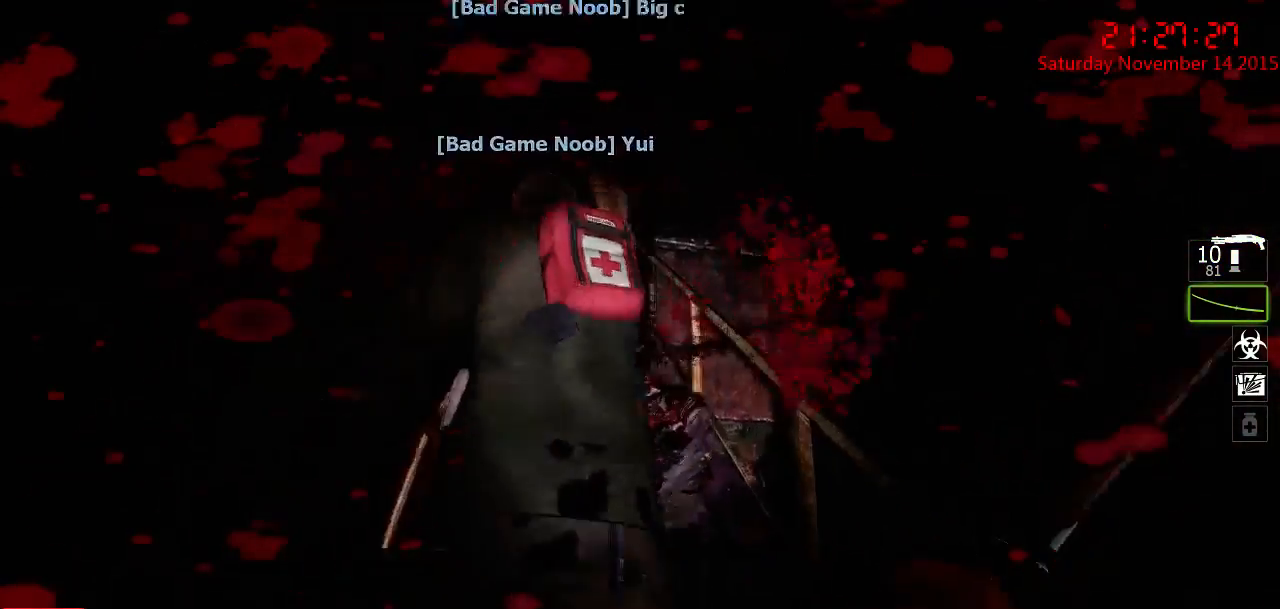
{"keys": ["w"], "mouse": [], "events": [[17, "d", "down"], [183, "w", "up"], [217, "mouse_left", "up"], [317, "mouse_right", "down"], [317, "q", "down"], [317, "w", "down"], [433, "d", "up"], [433, "q", "up"], [467, "mouse_right", "up"]]}
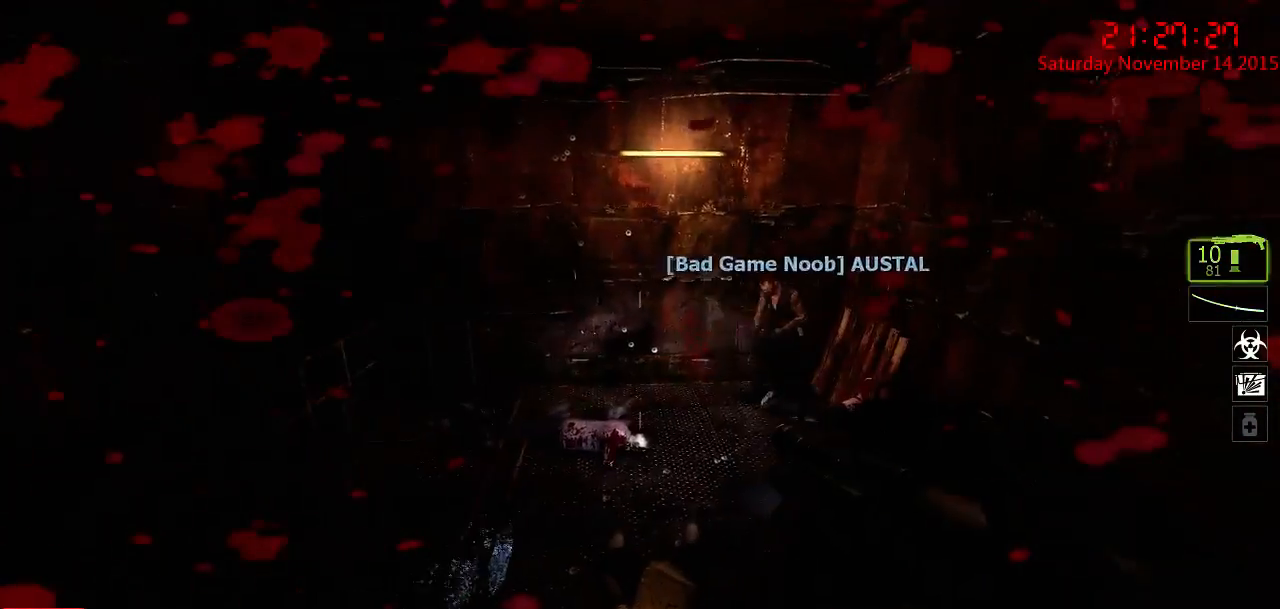
{"keys": ["d", "w"], "mouse": [], "events": [[483, "d", "down"]]}
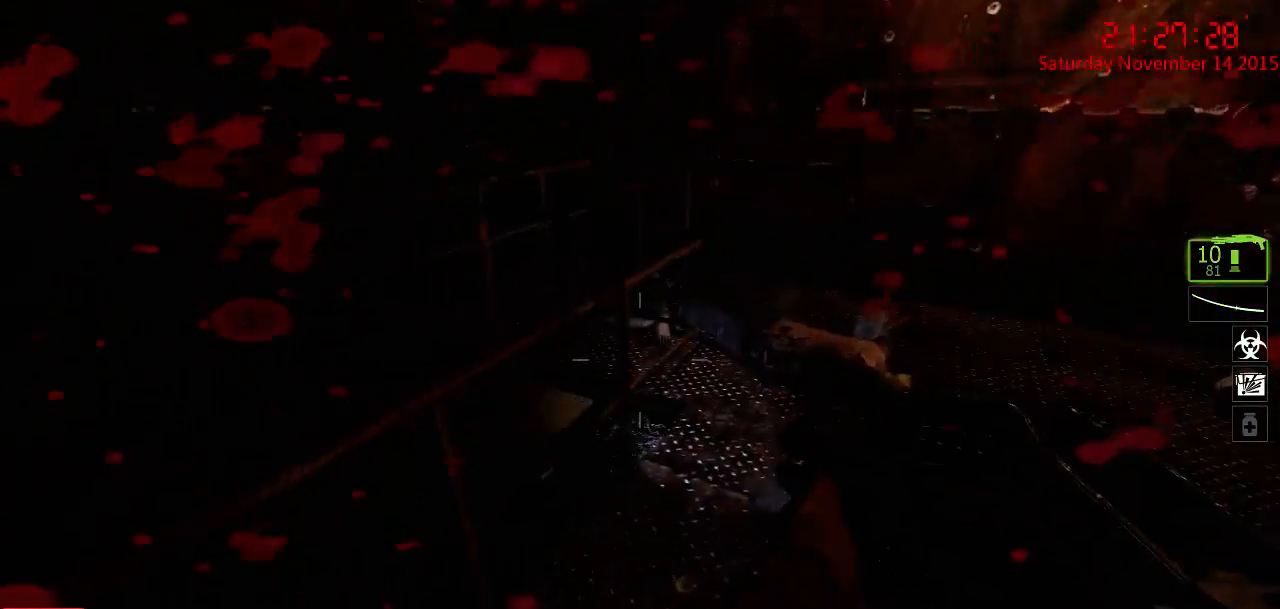
{"keys": ["d"], "mouse": [], "events": [[333, "w", "up"]]}
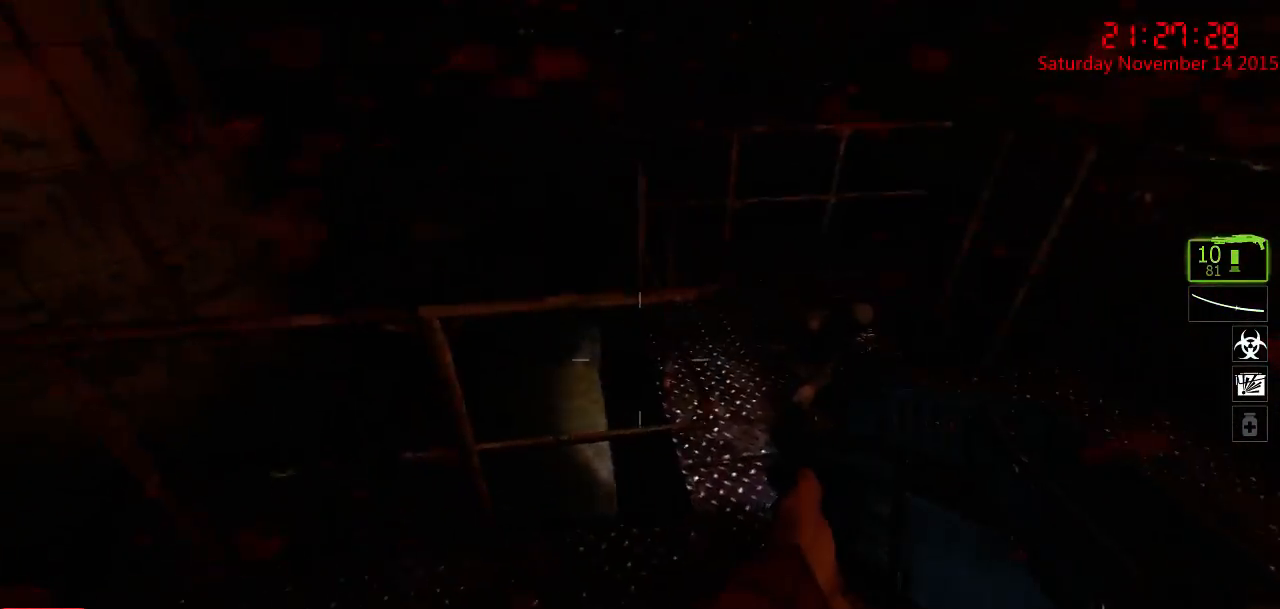
{"keys": ["q"], "mouse": [], "events": [[100, "d", "up"], [317, "a", "down"], [383, "a", "up"], [450, "q", "down"]]}
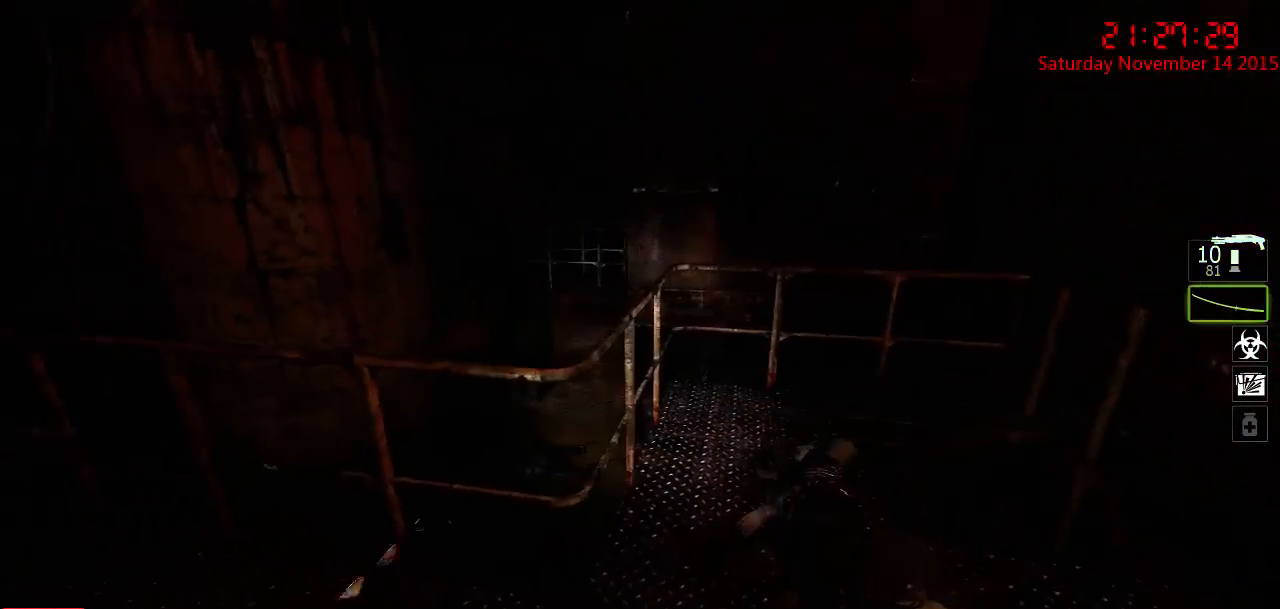
{"keys": [], "mouse": [], "events": [[50, "q", "up"], [150, "a", "down"], [367, "s", "down"], [433, "s", "up"], [467, "a", "up"]]}
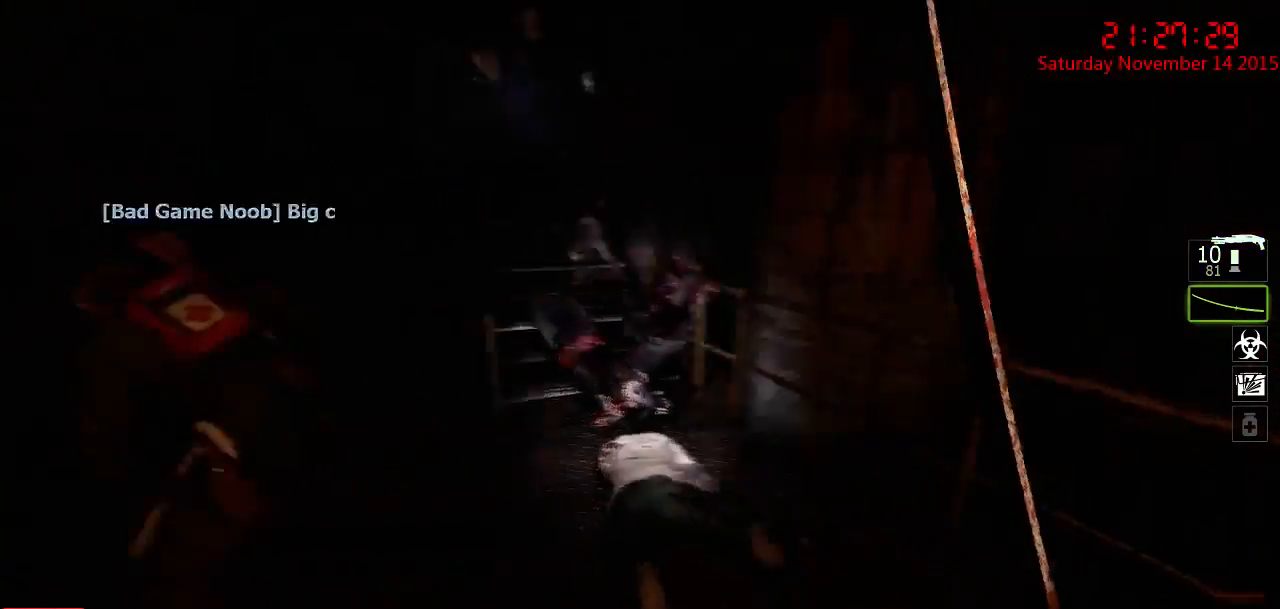
{"keys": ["w"], "mouse": ["left"], "events": [[33, "d", "down"], [67, "w", "down"], [100, "a", "down"], [133, "d", "up"], [250, "a", "up"], [250, "d", "down"], [450, "d", "up"], [483, "mouse_left", "down"]]}
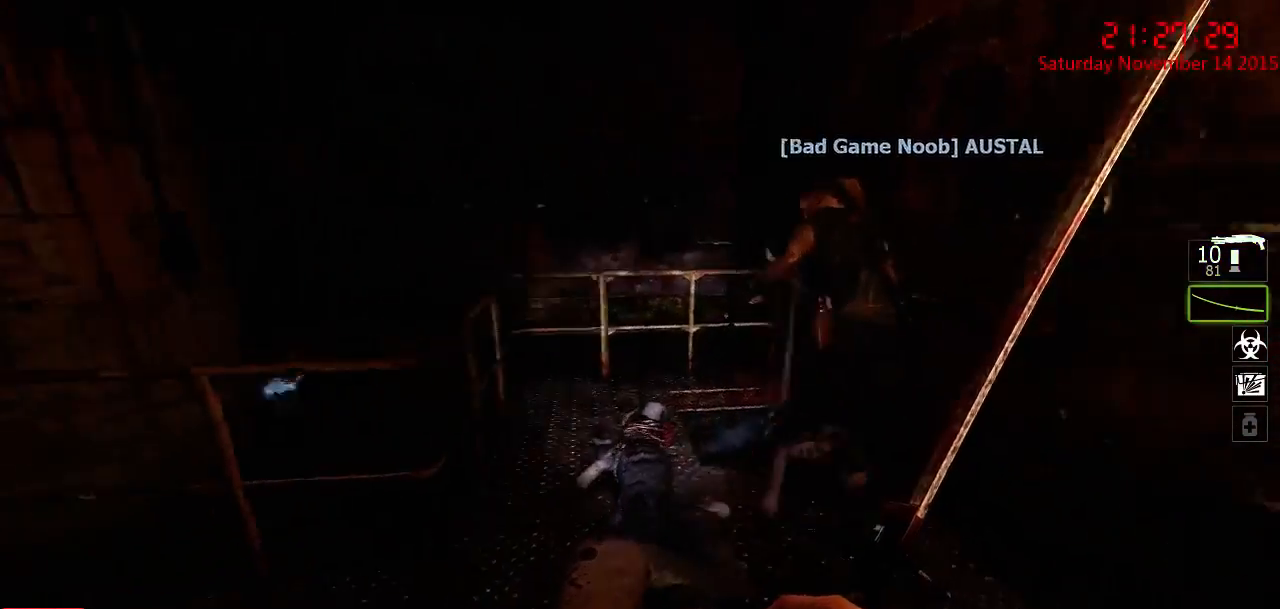
{"keys": [], "mouse": [], "events": [[50, "q", "down"], [117, "w", "up"], [167, "d", "down"], [167, "mouse_left", "up"], [167, "q", "up"], [200, "d", "up"], [233, "a", "down"], [467, "a", "up"]]}
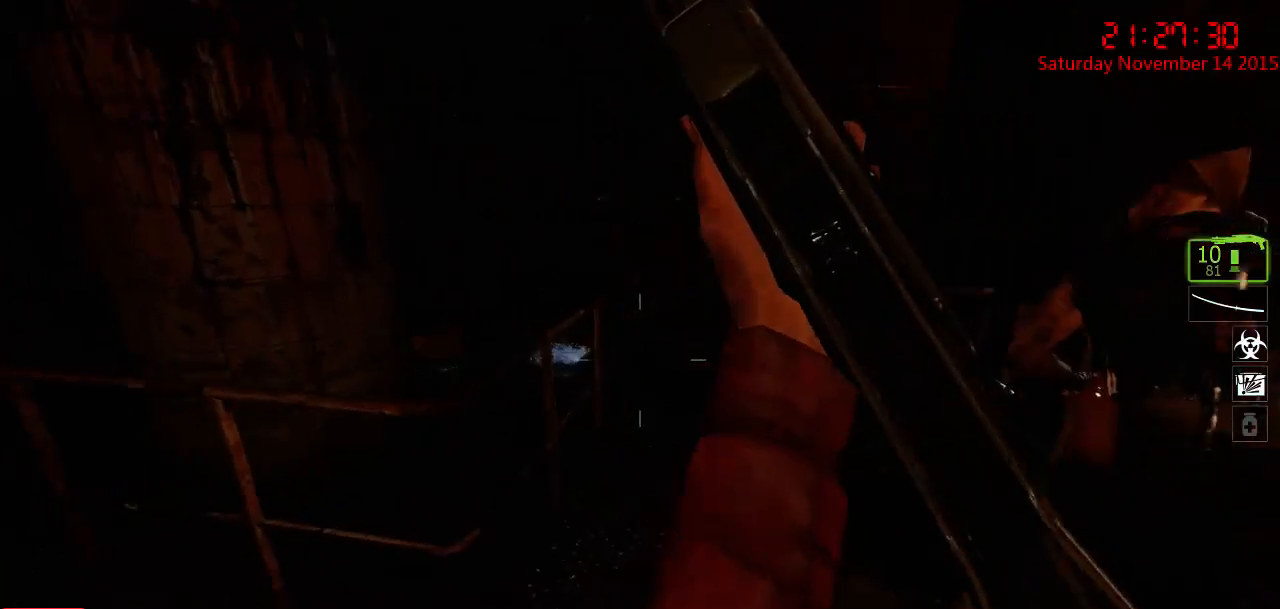
{"keys": ["w"], "mouse": [], "events": [[33, "d", "down"], [183, "a", "down"], [183, "d", "up"], [217, "w", "down"], [450, "a", "up"]]}
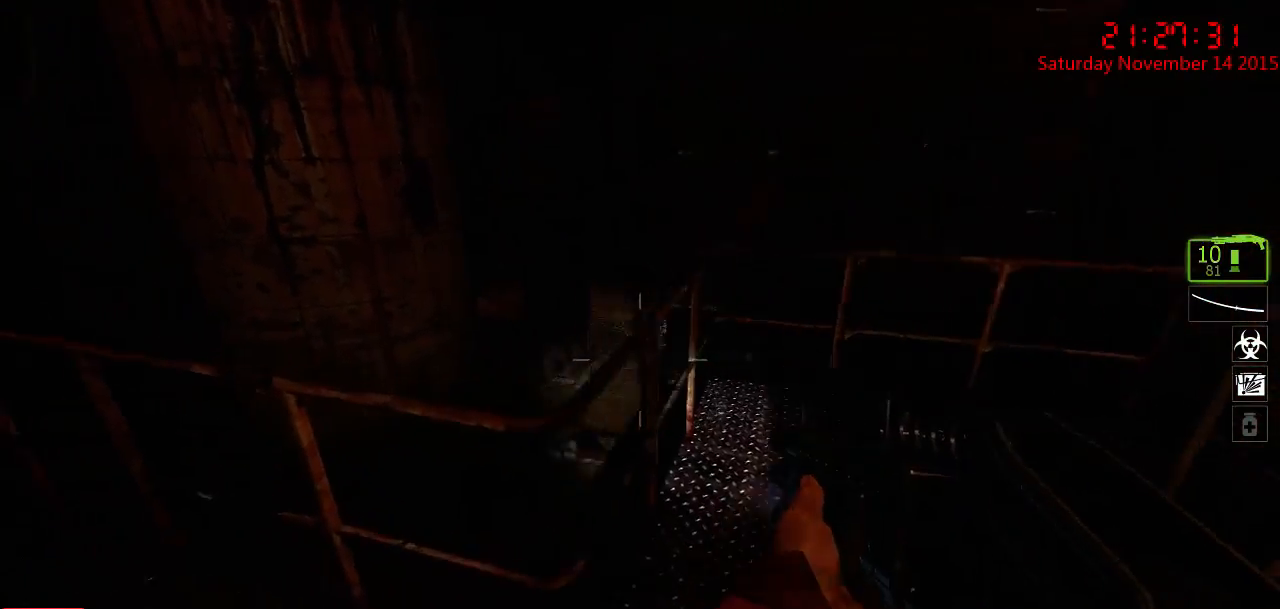
{"keys": ["ctrl", "d", "w"], "mouse": [], "events": [[200, "space", "down"], [233, "ctrl", "down"], [300, "space", "up"], [433, "d", "down"]]}
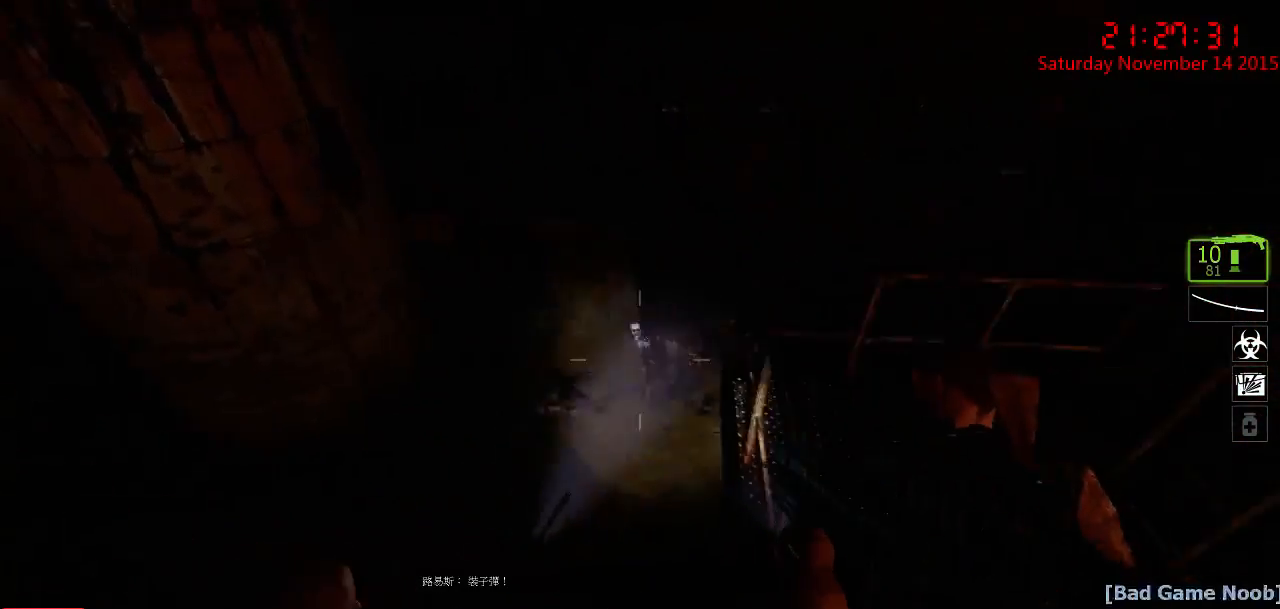
{"keys": ["ctrl", "d", "w"], "mouse": [], "events": [[33, "w", "up"], [183, "q", "down"], [283, "q", "up"], [417, "w", "down"]]}
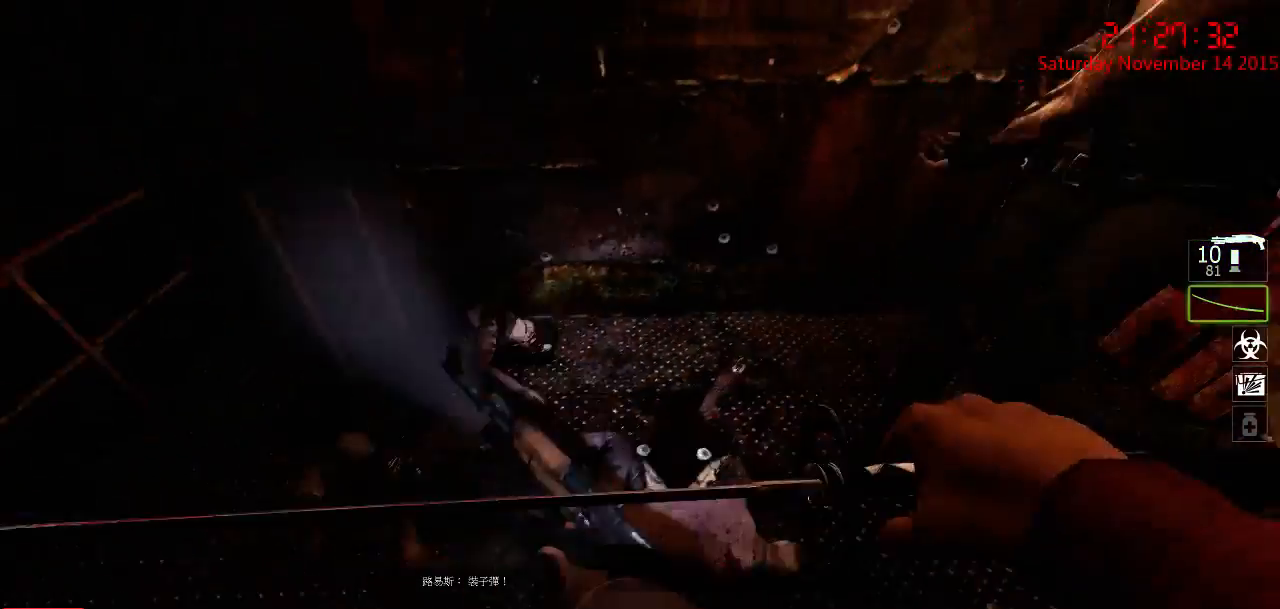
{"keys": ["w"], "mouse": [], "events": [[50, "d", "up"], [133, "ctrl", "up"]]}
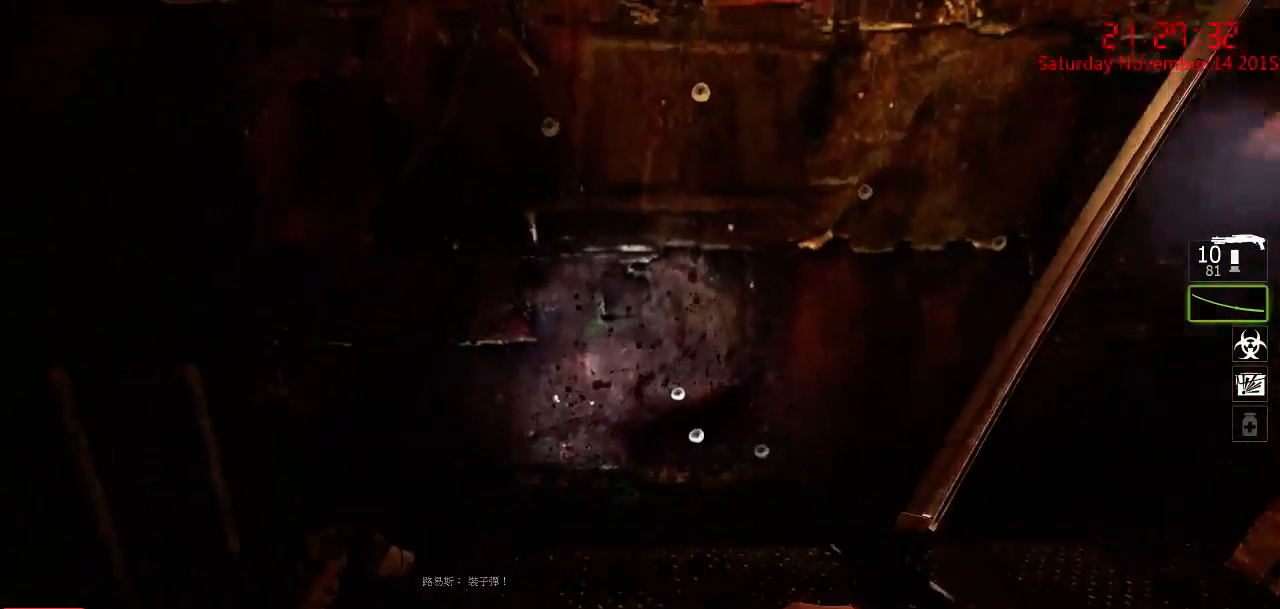
{"keys": ["d", "w"], "mouse": ["left"], "events": [[450, "mouse_left", "down"], [500, "d", "down"]]}
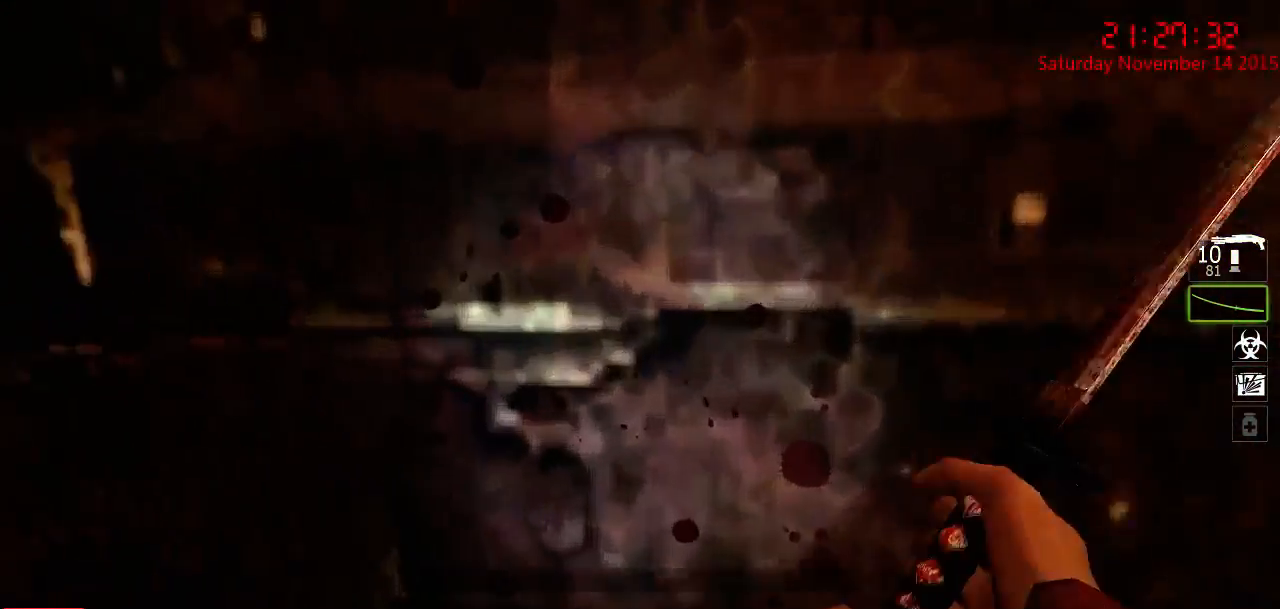
{"keys": ["a"], "mouse": [], "events": [[33, "q", "down"], [100, "w", "up"], [133, "mouse_left", "up"], [133, "q", "up"], [200, "d", "up"], [233, "a", "down"]]}
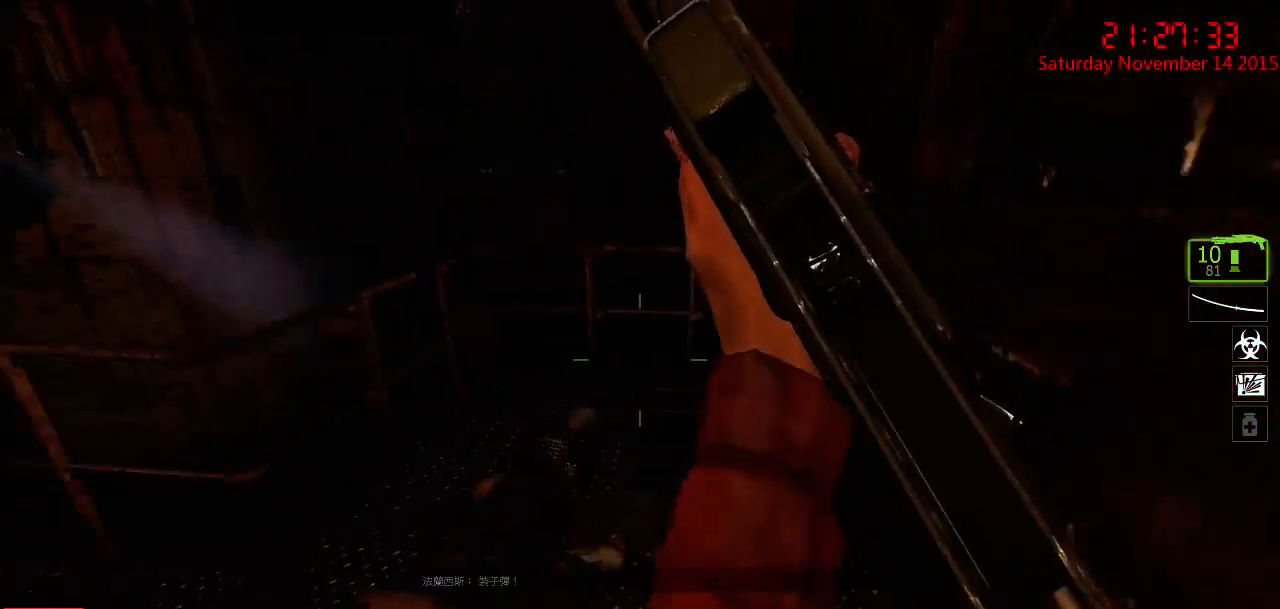
{"keys": ["w"], "mouse": [], "events": [[83, "a", "up"], [117, "d", "down"], [183, "w", "down"], [283, "d", "up"]]}
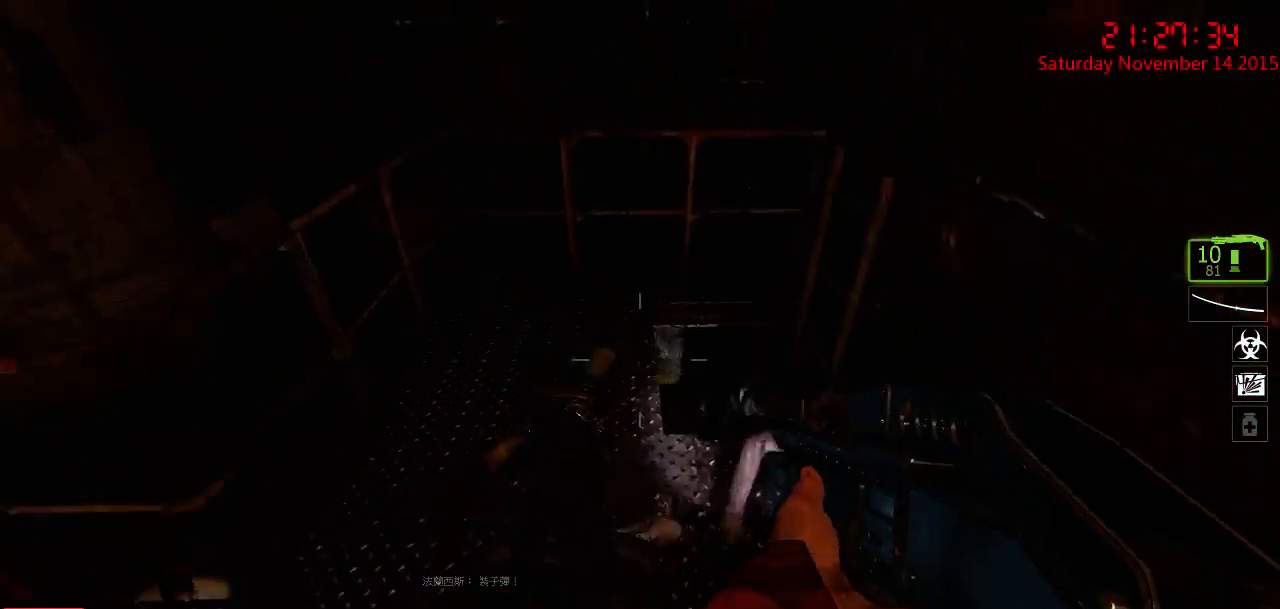
{"keys": ["ctrl", "w"], "mouse": [], "events": [[33, "w", "up"], [233, "w", "down"], [367, "ctrl", "down"]]}